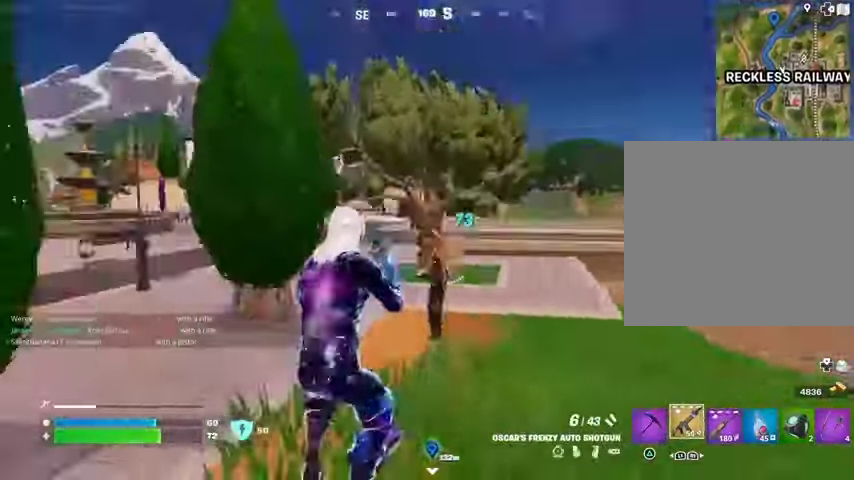
Gameplay with a controller (PlayStation layout); each line is a JSON object with the inputs held at the frame after it. "events" lists button and stick changes between this image and that frame as [ms after this image, input, new state], when the widget could be followed in between.
{"buttons": ["R2"], "left_stick": "up-left", "right_stick": "up-left", "events": [[100, "L2", "down"], [100, "R2", "down"], [100, "right_stick", "down-left"], [167, "right_stick", "center"], [200, "L2", "up"], [200, "R2", "up"], [233, "right_stick", "up-right"], [333, "right_stick", "center"], [467, "right_stick", "up-left"], [500, "R2", "down"], [500, "left_stick", "up-left"]]}
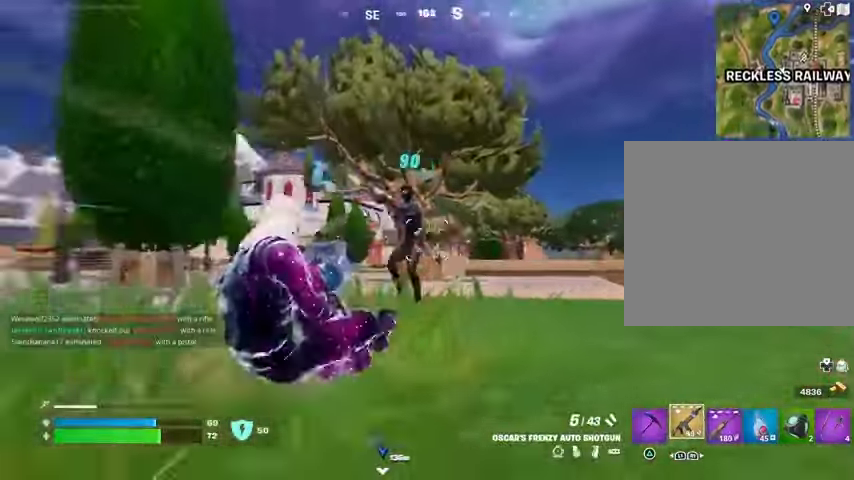
{"buttons": [], "left_stick": "up-left", "right_stick": "down-right", "events": [[100, "R2", "up"], [100, "R3", "down"], [167, "L3", "down"], [167, "right_stick", "down"], [200, "R3", "up"], [267, "L3", "up"], [467, "right_stick", "down-right"]]}
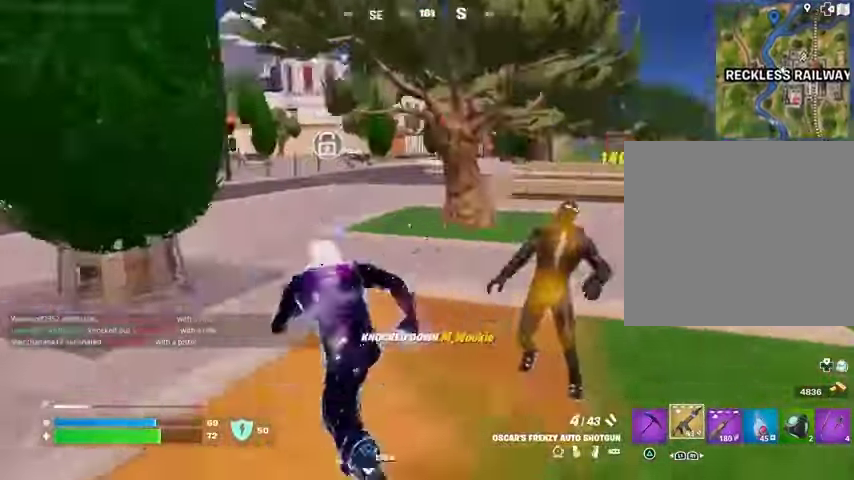
{"buttons": [], "left_stick": "left", "right_stick": "center", "events": [[33, "right_stick", "right"], [67, "left_stick", "down-left"], [133, "left_stick", "down"], [167, "right_stick", "up-left"], [267, "right_stick", "left"], [300, "left_stick", "left"], [433, "right_stick", "center"]]}
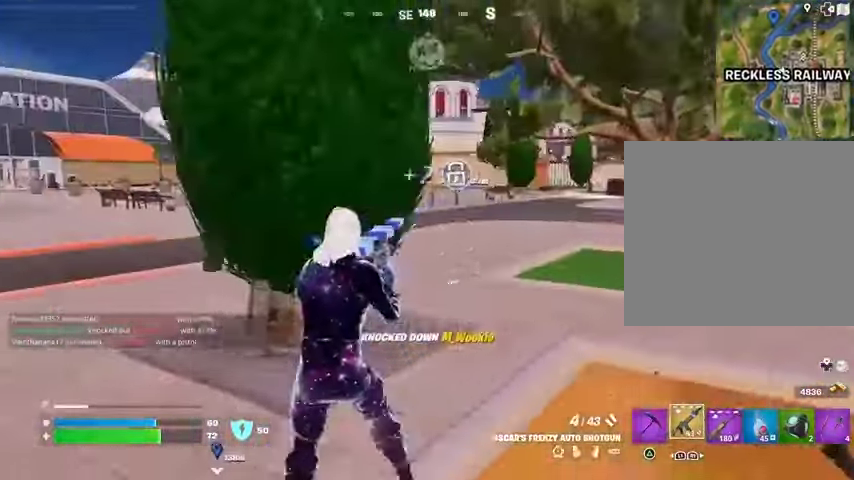
{"buttons": [], "left_stick": "left", "right_stick": "center", "events": [[300, "right_stick", "left"], [433, "right_stick", "center"]]}
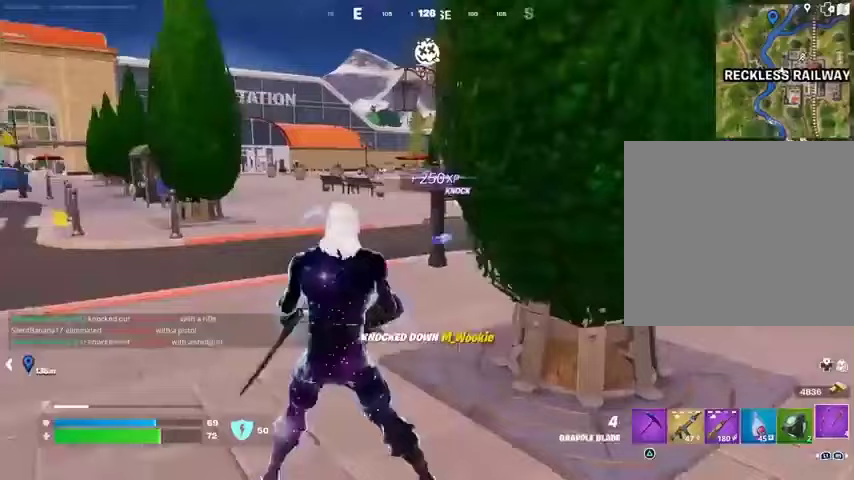
{"buttons": [], "left_stick": "up-left", "right_stick": "center", "events": [[100, "left_stick", "up-left"], [200, "CROSS", "down"], [267, "CROSS", "up"]]}
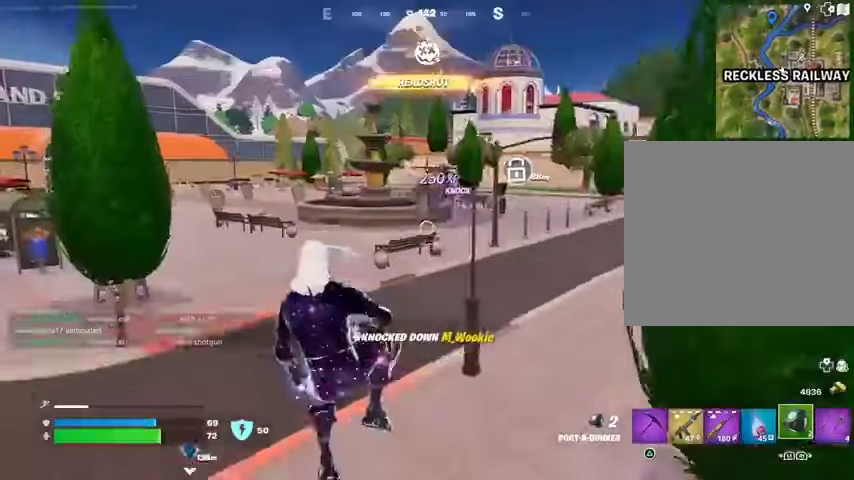
{"buttons": [], "left_stick": "up-right", "right_stick": "center", "events": [[67, "right_stick", "down-left"], [100, "R2", "down"], [133, "right_stick", "center"], [167, "R2", "up"], [167, "left_stick", "right"], [467, "left_stick", "up-right"]]}
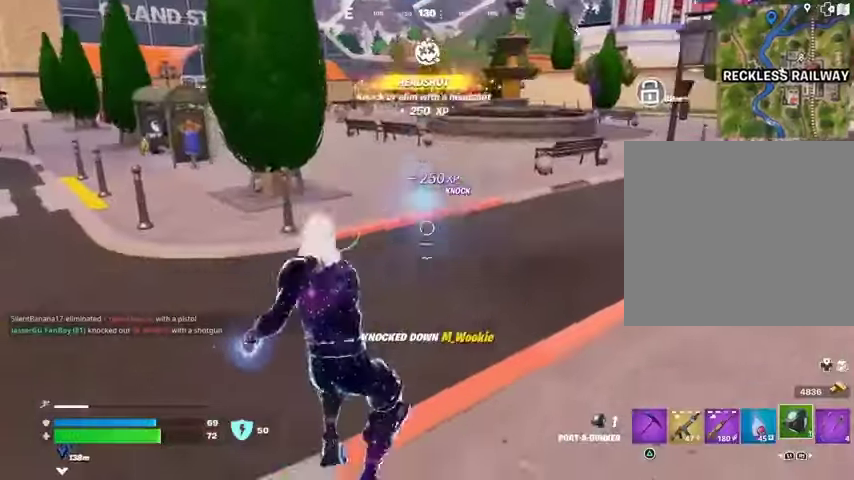
{"buttons": [], "left_stick": "up-right", "right_stick": "center", "events": [[333, "L3", "down"], [433, "L3", "up"]]}
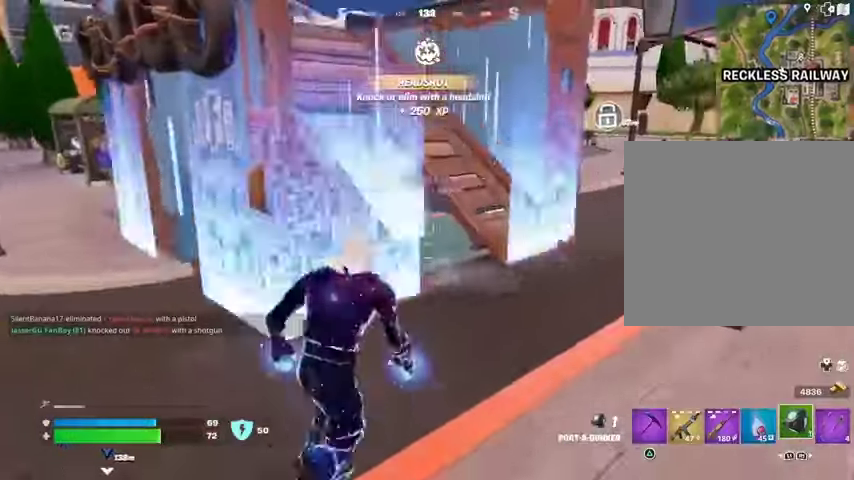
{"buttons": [], "left_stick": "up-left", "right_stick": "center", "events": [[33, "left_stick", "up"], [67, "right_stick", "up-left"], [167, "right_stick", "center"], [400, "left_stick", "up-left"]]}
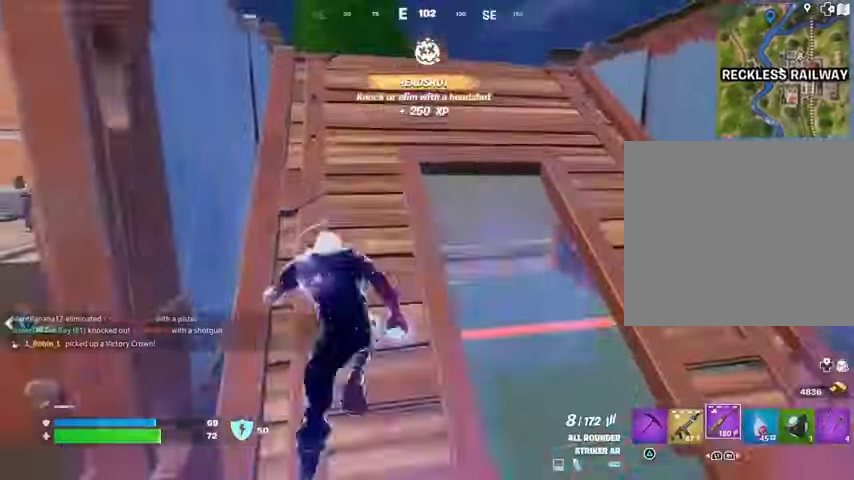
{"buttons": [], "left_stick": "up", "right_stick": "center", "events": [[200, "left_stick", "up"]]}
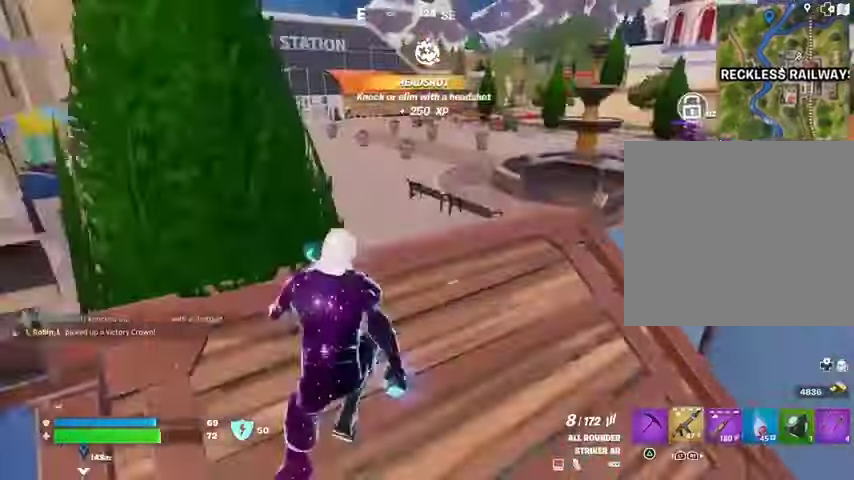
{"buttons": [], "left_stick": "left", "right_stick": "center", "events": [[33, "right_stick", "right"], [67, "left_stick", "down-right"], [200, "left_stick", "up"], [333, "right_stick", "center"], [400, "left_stick", "left"]]}
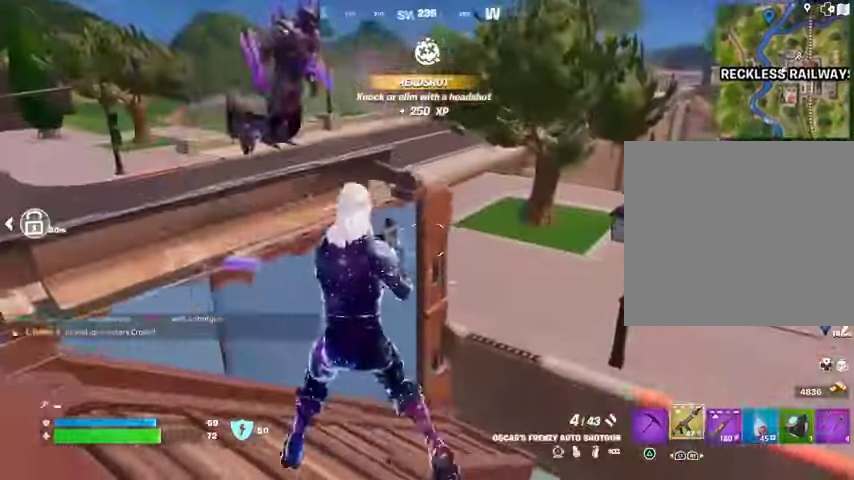
{"buttons": [], "left_stick": "left", "right_stick": "down", "events": [[100, "left_stick", "down-left"], [100, "right_stick", "up"], [200, "right_stick", "up-right"], [267, "R2", "down"], [267, "left_stick", "left"], [300, "right_stick", "down"], [367, "R2", "up"]]}
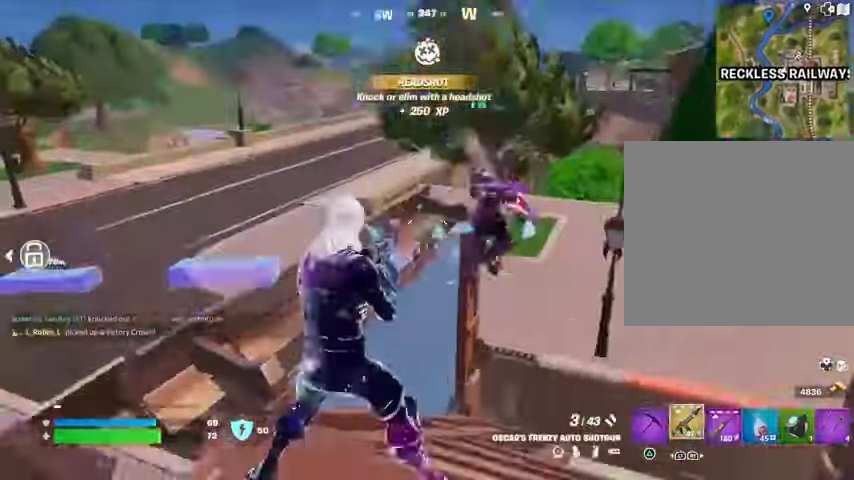
{"buttons": [], "left_stick": "up-right", "right_stick": "up-right", "events": [[33, "left_stick", "right"], [33, "right_stick", "right"], [133, "R2", "down"], [167, "right_stick", "down-left"], [200, "L1", "down"], [233, "R2", "up"], [267, "L1", "up"], [367, "right_stick", "center"], [433, "left_stick", "up-right"], [467, "right_stick", "up-right"]]}
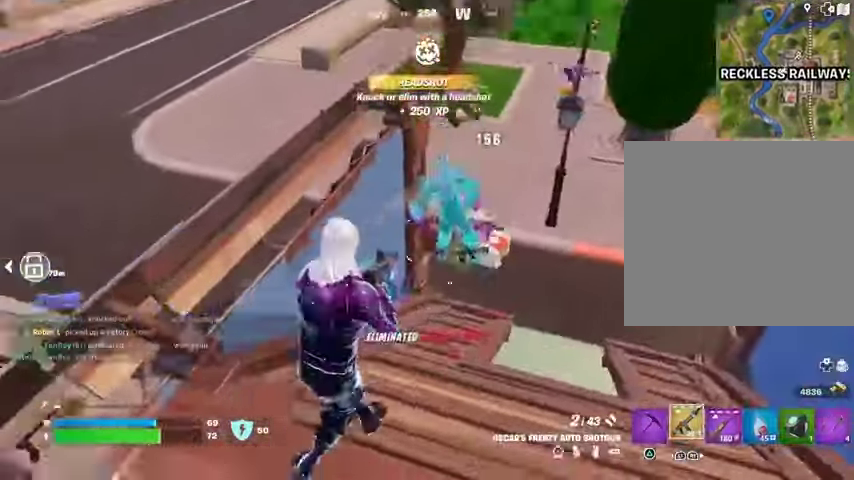
{"buttons": [], "left_stick": "up", "right_stick": "center", "events": [[33, "left_stick", "up"], [67, "right_stick", "center"], [133, "L3", "down"], [233, "L3", "up"], [300, "right_stick", "down"], [433, "right_stick", "center"]]}
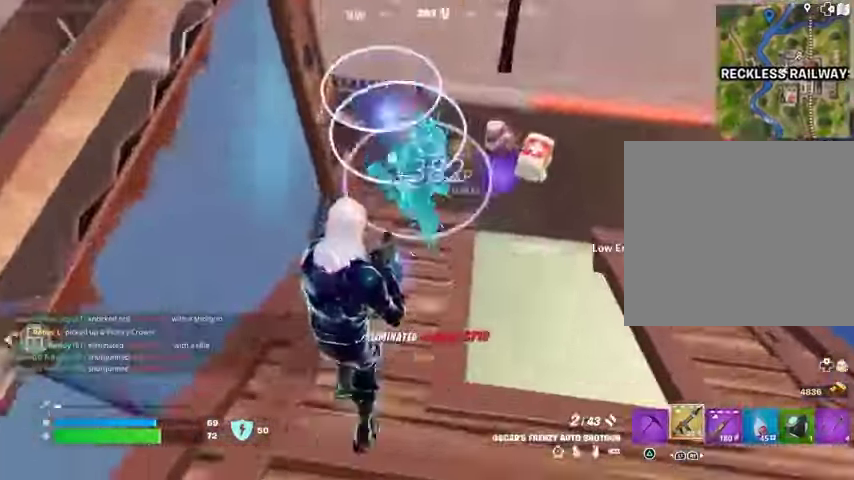
{"buttons": [], "left_stick": "up", "right_stick": "center", "events": [[67, "right_stick", "up-right"], [133, "left_stick", "up-right"], [233, "right_stick", "center"], [267, "left_stick", "up"], [333, "TRIANGLE", "down"], [400, "TRIANGLE", "up"]]}
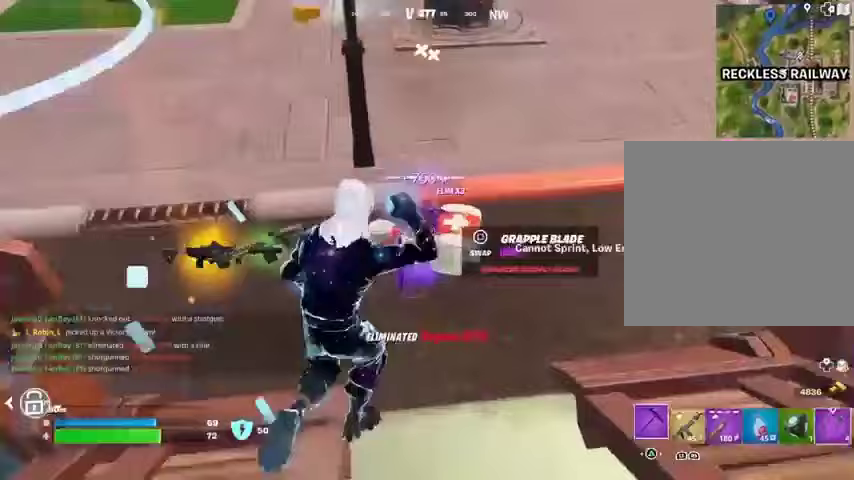
{"buttons": [], "left_stick": "up-left", "right_stick": "right", "events": [[33, "right_stick", "left"], [200, "left_stick", "up-left"], [333, "right_stick", "right"]]}
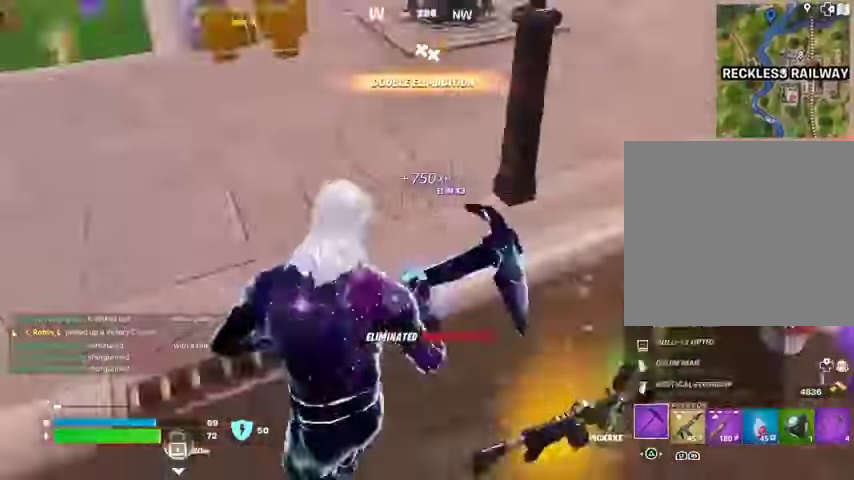
{"buttons": [], "left_stick": "down-right", "right_stick": "center", "events": [[133, "left_stick", "down-left"], [233, "left_stick", "down-right"], [300, "left_stick", "right"], [400, "right_stick", "center"], [500, "left_stick", "down-right"]]}
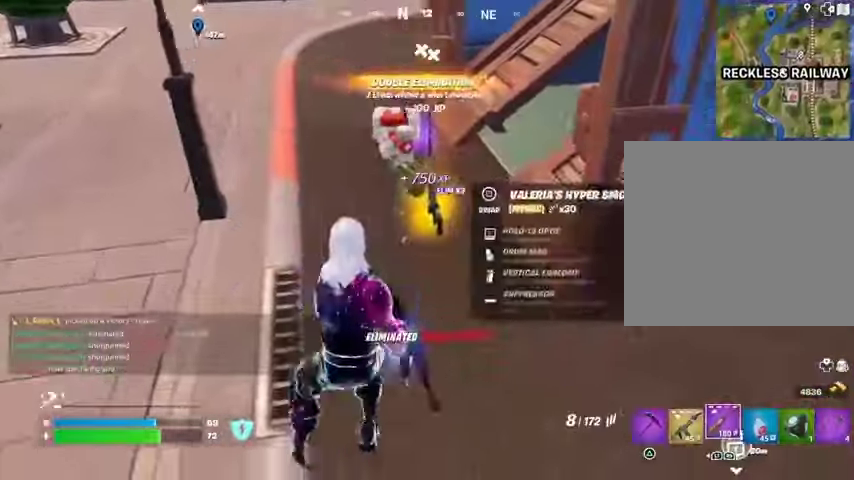
{"buttons": [], "left_stick": "up", "right_stick": "left", "events": [[33, "SQUARE", "down"], [33, "left_stick", "down"], [100, "SQUARE", "up"], [100, "left_stick", "left"], [333, "left_stick", "up-left"], [367, "right_stick", "left"], [400, "L3", "down"], [467, "L3", "up"], [467, "left_stick", "up"]]}
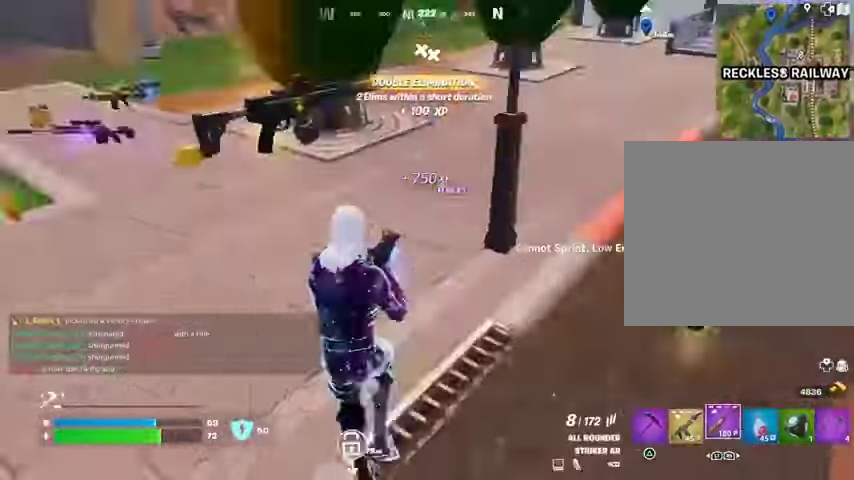
{"buttons": [], "left_stick": "up-left", "right_stick": "center", "events": [[133, "L1", "down"], [167, "right_stick", "center"], [200, "L1", "up"], [467, "left_stick", "up-left"]]}
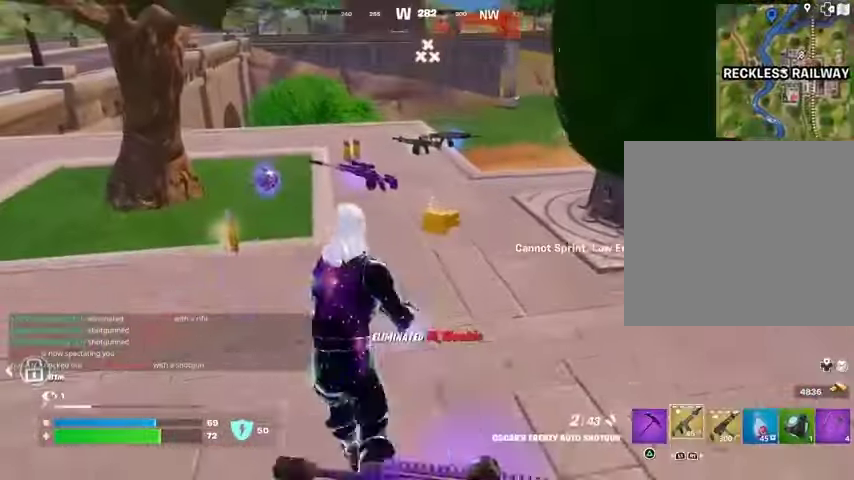
{"buttons": [], "left_stick": "up", "right_stick": "center", "events": [[200, "TRIANGLE", "down"], [300, "TRIANGLE", "up"], [300, "left_stick", "up"]]}
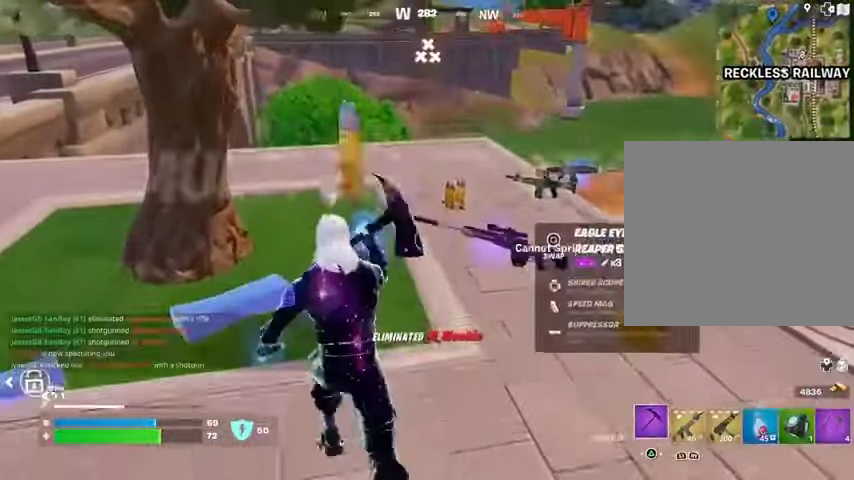
{"buttons": [], "left_stick": "up-right", "right_stick": "left", "events": [[167, "right_stick", "right"], [300, "left_stick", "up-right"], [400, "R1", "down"], [467, "right_stick", "left"], [500, "R1", "up"]]}
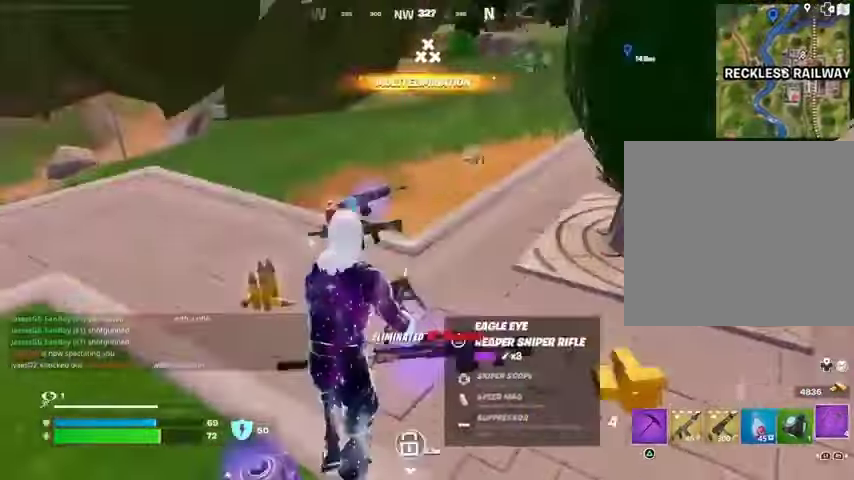
{"buttons": [], "left_stick": "down-left", "right_stick": "up-left", "events": [[100, "left_stick", "down-right"], [267, "left_stick", "down"], [267, "right_stick", "center"], [400, "right_stick", "up-left"], [433, "left_stick", "down-left"]]}
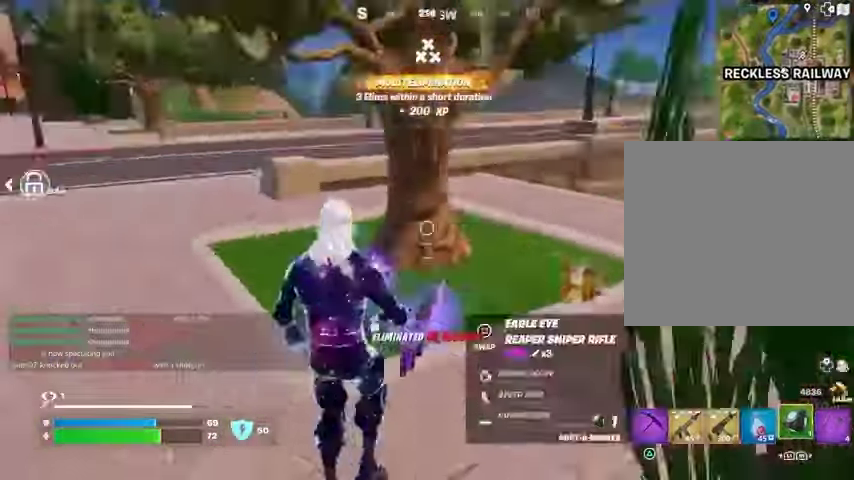
{"buttons": [], "left_stick": "left", "right_stick": "down-right", "events": [[33, "left_stick", "left"], [100, "R2", "down"], [133, "left_stick", "up"], [167, "R2", "up"], [200, "right_stick", "center"], [400, "left_stick", "left"], [433, "right_stick", "down-right"]]}
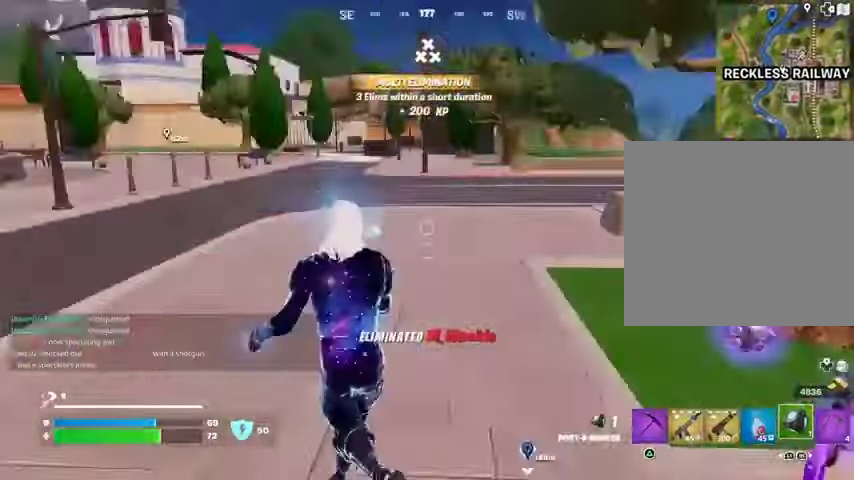
{"buttons": ["SQUARE"], "left_stick": "up-left", "right_stick": "center", "events": [[33, "left_stick", "down"], [100, "left_stick", "right"], [167, "left_stick", "up-right"], [200, "right_stick", "center"], [500, "SQUARE", "down"], [500, "left_stick", "up-left"]]}
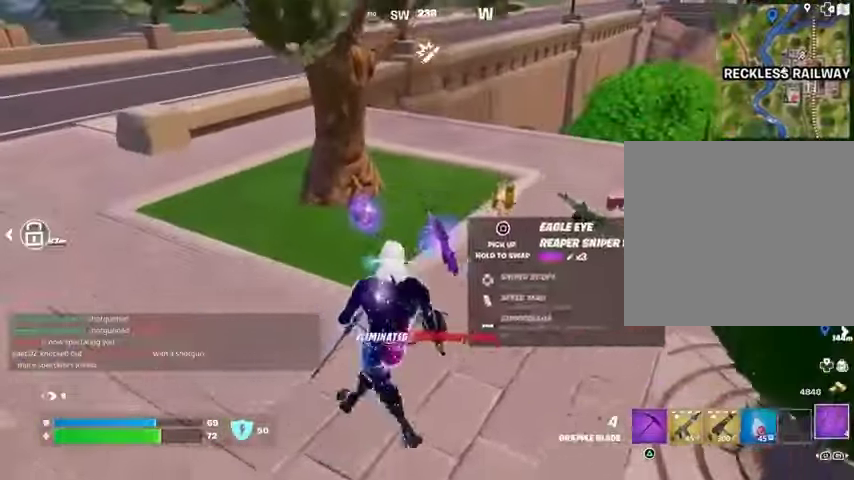
{"buttons": [], "left_stick": "up", "right_stick": "right", "events": [[67, "SQUARE", "up"], [167, "TRIANGLE", "down"], [233, "TRIANGLE", "up"], [367, "L3", "down"], [367, "right_stick", "right"], [500, "L3", "up"], [500, "left_stick", "up"]]}
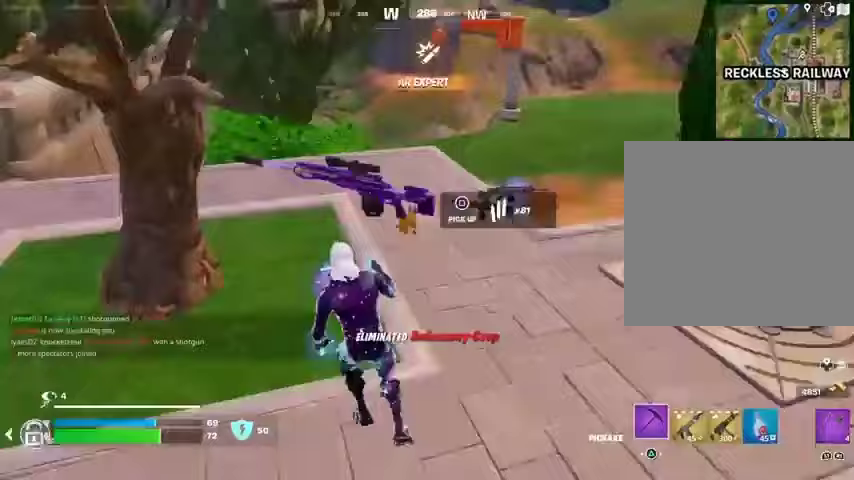
{"buttons": [], "left_stick": "up", "right_stick": "center", "events": [[100, "right_stick", "center"], [300, "right_stick", "right"], [433, "right_stick", "center"]]}
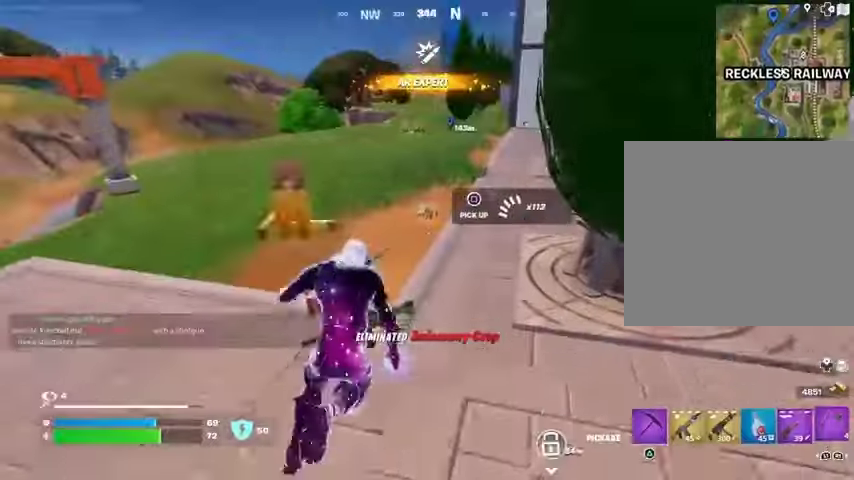
{"buttons": [], "left_stick": "up-left", "right_stick": "center", "events": [[100, "left_stick", "up-left"], [200, "left_stick", "up"], [400, "left_stick", "up-left"]]}
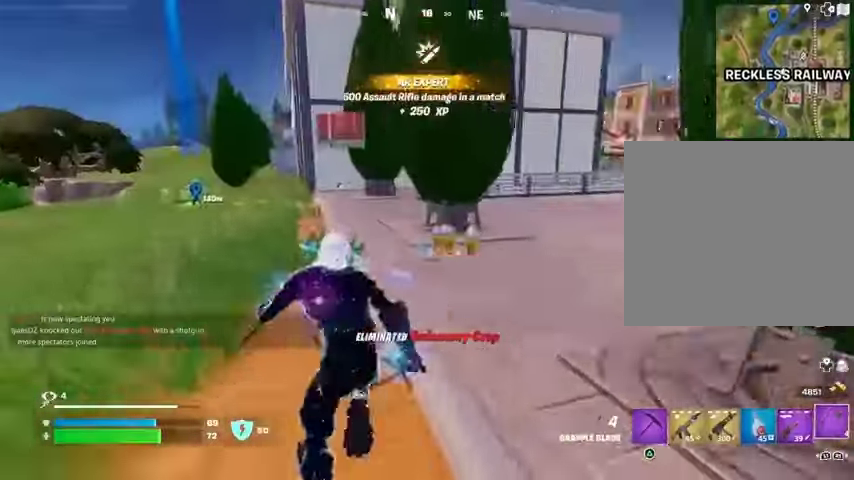
{"buttons": [], "left_stick": "up", "right_stick": "right", "events": [[33, "right_stick", "right"], [100, "left_stick", "up-right"], [133, "right_stick", "center"], [200, "left_stick", "up"], [233, "L1", "down"], [300, "L1", "up"], [300, "right_stick", "right"], [400, "right_stick", "center"], [500, "right_stick", "right"]]}
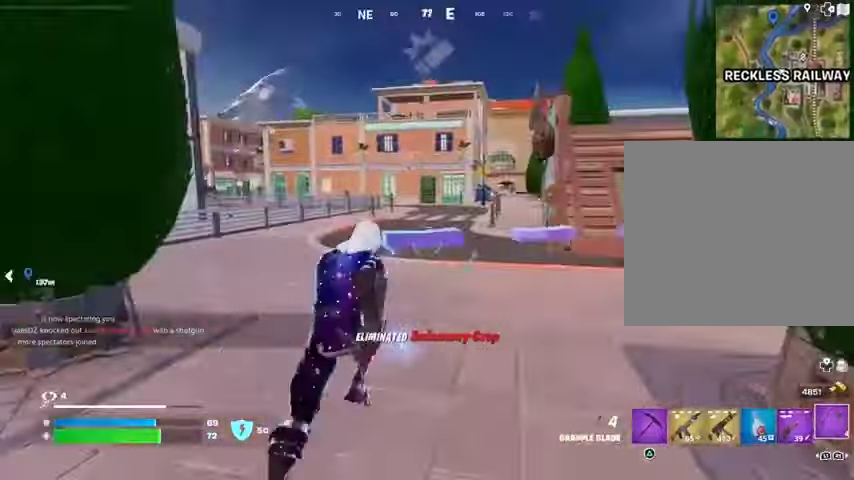
{"buttons": ["DPAD_RIGHT"], "left_stick": "center", "right_stick": "center", "events": [[133, "right_stick", "center"], [233, "R3", "down"], [267, "left_stick", "center"], [300, "R3", "up"], [367, "DPAD_UP", "down"], [467, "DPAD_UP", "up"], [500, "DPAD_RIGHT", "down"]]}
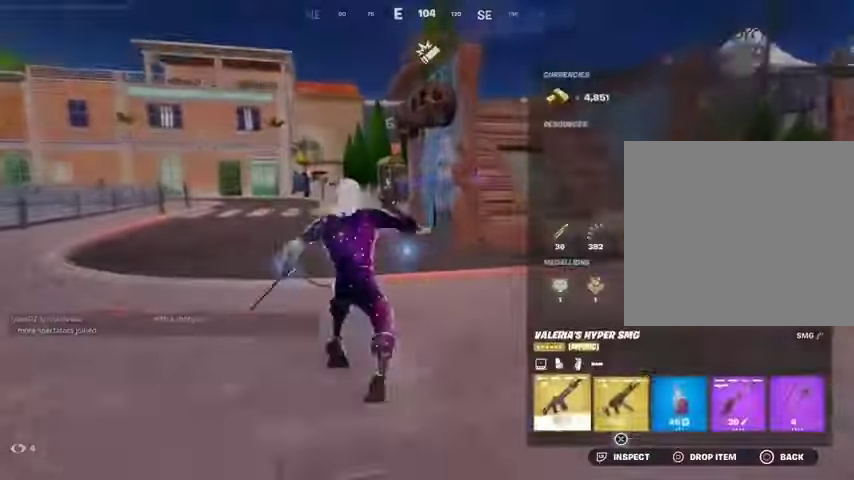
{"buttons": [], "left_stick": "center", "right_stick": "center", "events": [[67, "DPAD_RIGHT", "up"], [133, "DPAD_RIGHT", "down"], [233, "DPAD_RIGHT", "up"], [333, "DPAD_RIGHT", "down"], [400, "CROSS", "down"], [400, "DPAD_RIGHT", "up"], [467, "CROSS", "up"]]}
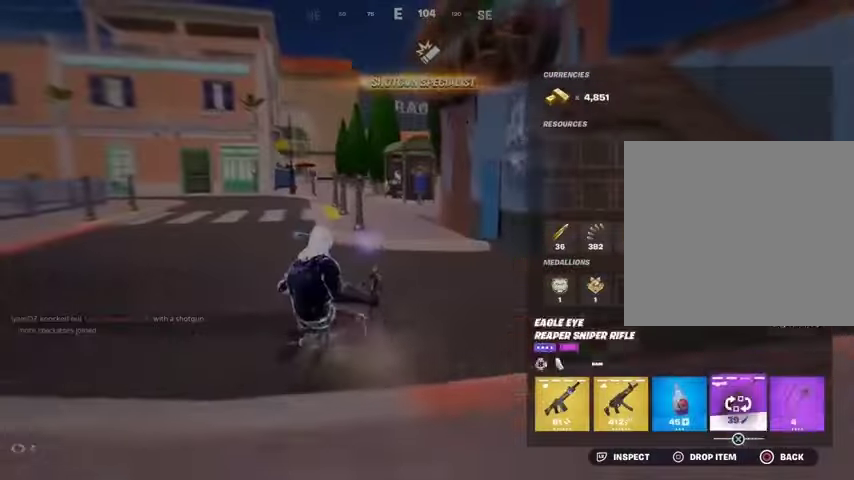
{"buttons": [], "left_stick": "up-right", "right_stick": "right", "events": [[33, "DPAD_RIGHT", "down"], [100, "DPAD_RIGHT", "up"], [133, "CROSS", "down"], [200, "CROSS", "up"], [267, "CIRCLE", "down"], [333, "CIRCLE", "up"], [333, "left_stick", "up-right"], [367, "L3", "down"], [467, "L3", "up"], [467, "right_stick", "right"]]}